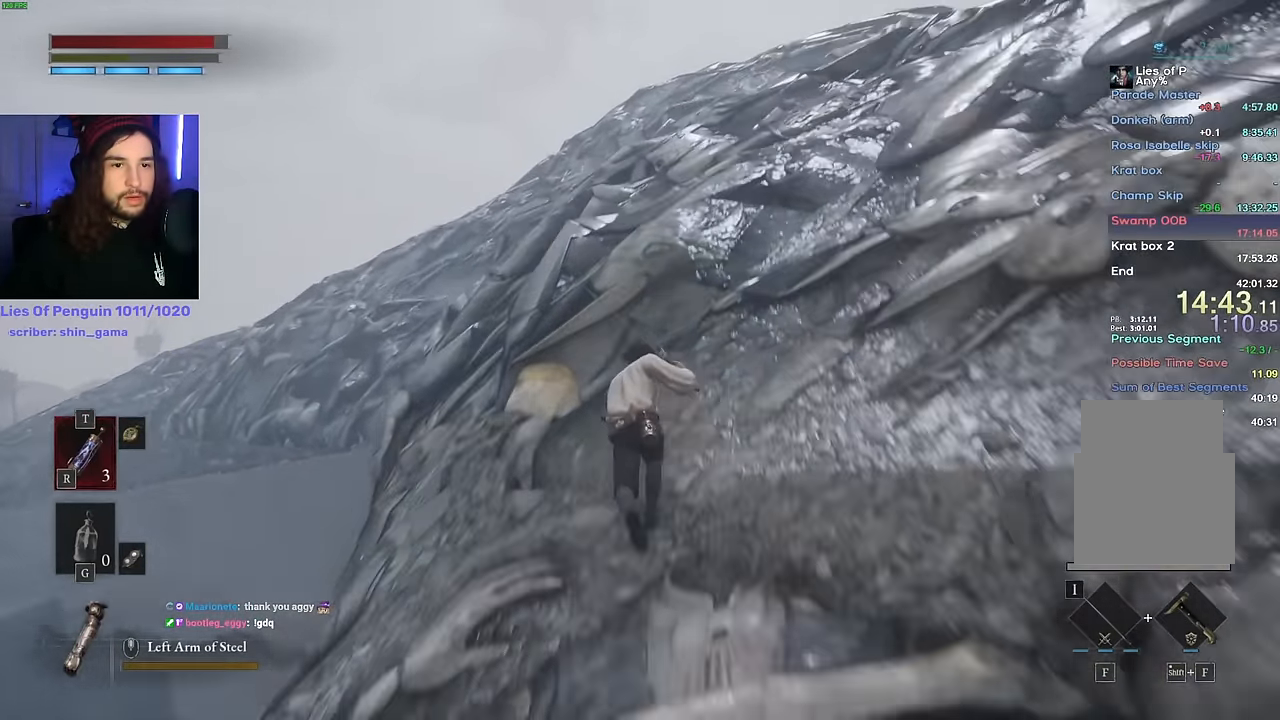
Gameplay with keyboard and mouse; each line is a JSON object with the keys and mouse buttons held at the frame after it. "events" lists presses ("down") and releases ("up") of "1", "2", "3", "4", "5", "6", "a", "alt", "b", "c", "caps_lock", "ctrl", "d", "e", "escape", "f", "g", "q", "r", "s", "shift", "space", "t", "tab", "v", "w", "x", "y", "z", "mouse_left", "mouse_wheel", "mouse_right", "mouse_mb4" and "mouse_mb5" between this image and that frame as [ms after this image, input, new state], when the widget could be followed in between. "mouse_left", "mouse_wheel", "mouse_right", "mouse_mb4", "mouse_mb5" = the "left", "wheel", "right", "mb4", "mb5" buttons of the "mouse" list. No other keys are recorded. "wheel" means that the mouse wheel is clicked or scrolled. Mouse movement is not recorded.
{"keys": ["space", "w"], "mouse": [], "events": []}
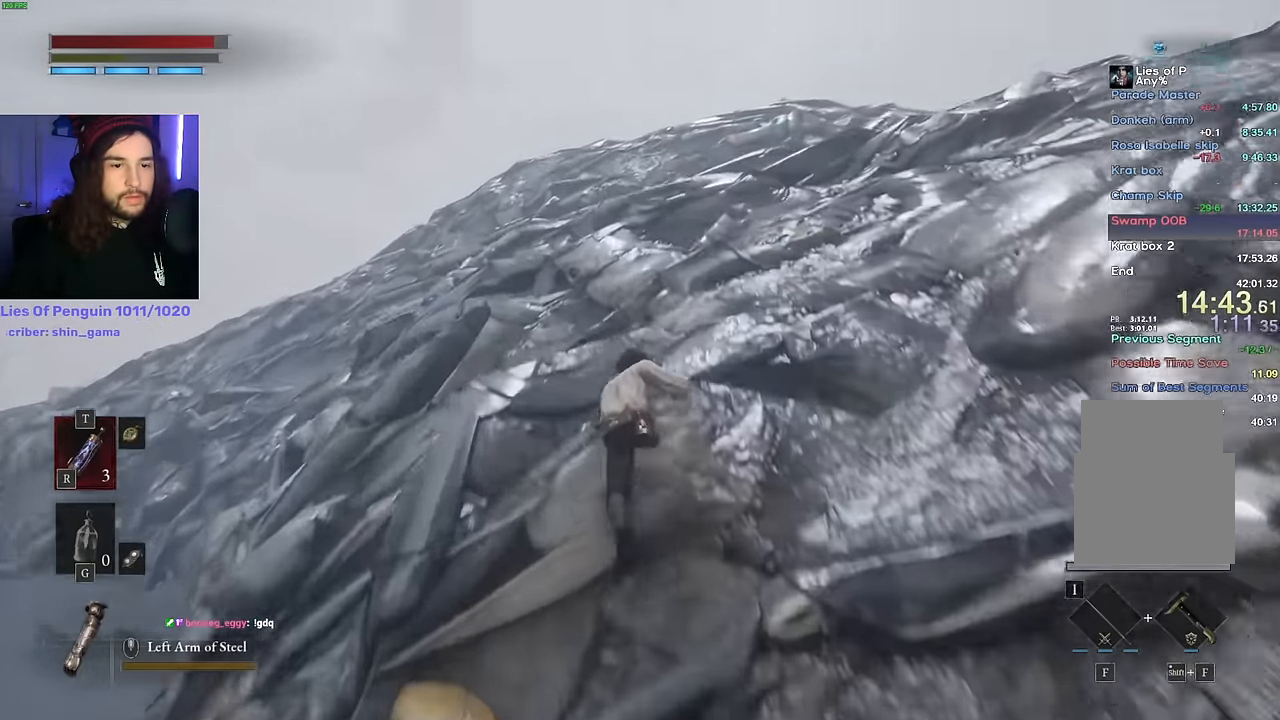
{"keys": ["space", "w"], "mouse": [], "events": []}
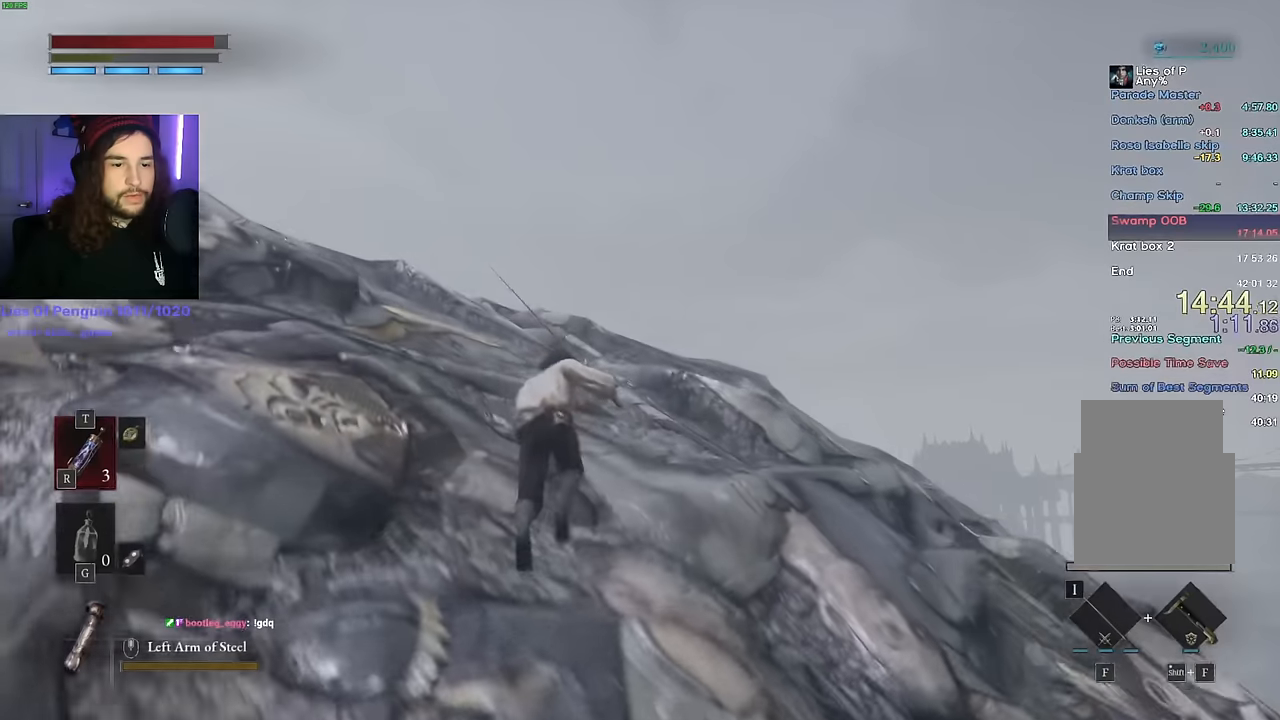
{"keys": ["space", "w"], "mouse": [], "events": []}
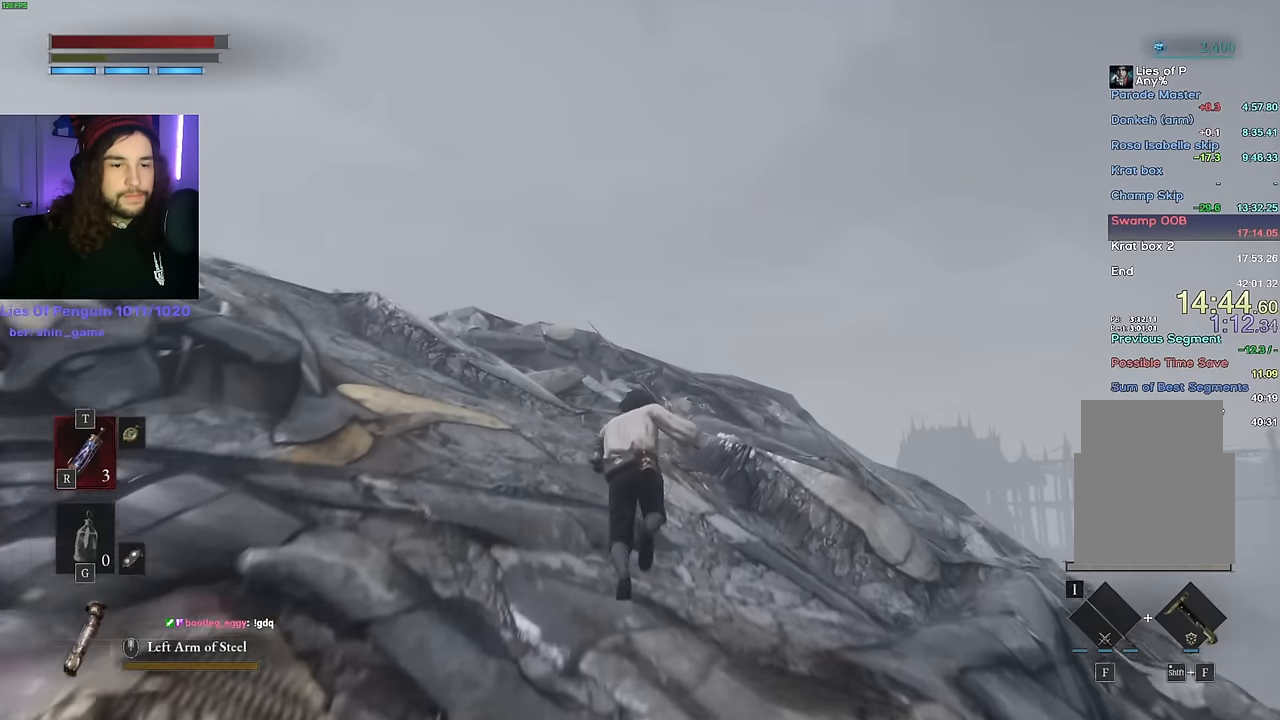
{"keys": ["space", "w"], "mouse": [], "events": []}
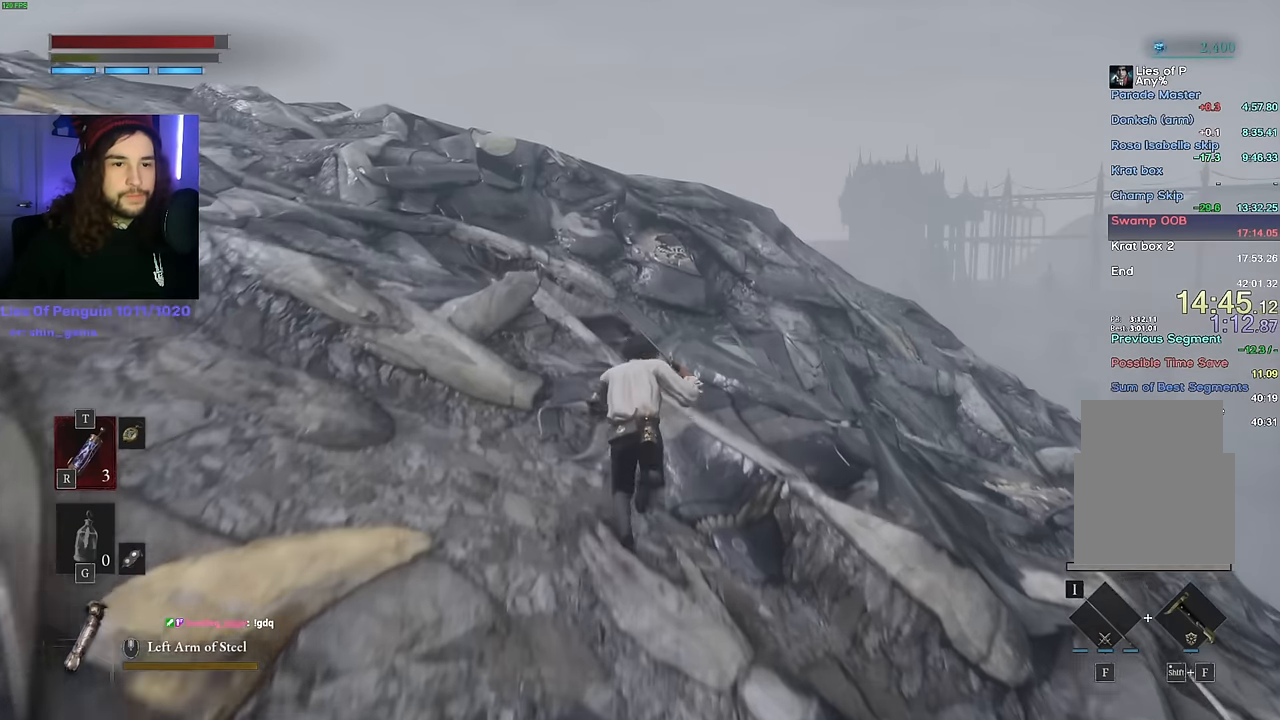
{"keys": ["space", "w"], "mouse": [], "events": []}
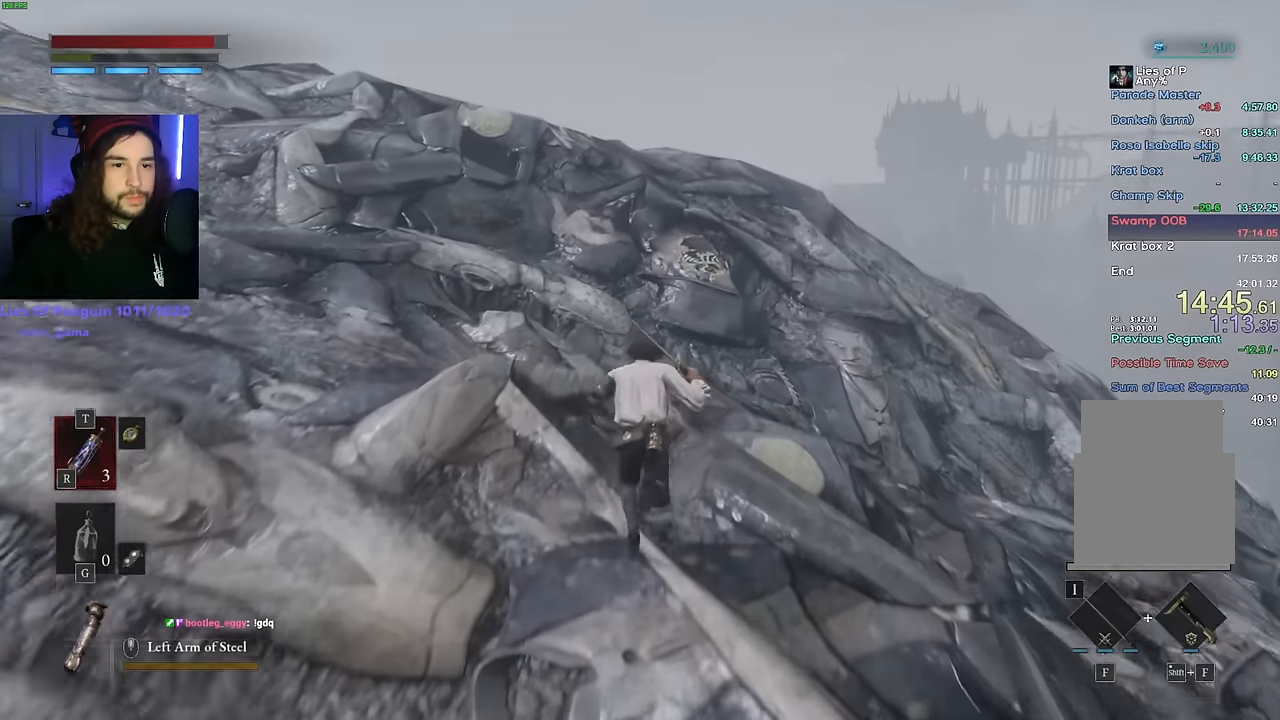
{"keys": ["w"], "mouse": [], "events": [[67, "space", "up"]]}
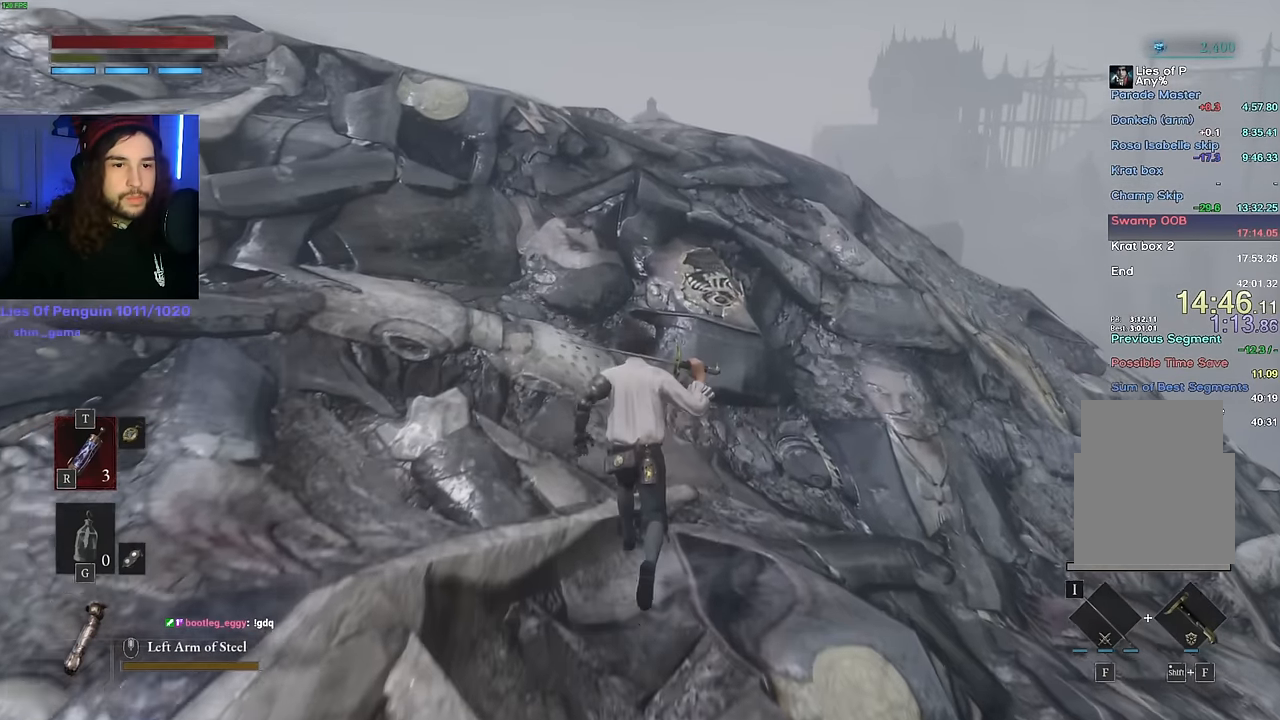
{"keys": ["w"], "mouse": [], "events": []}
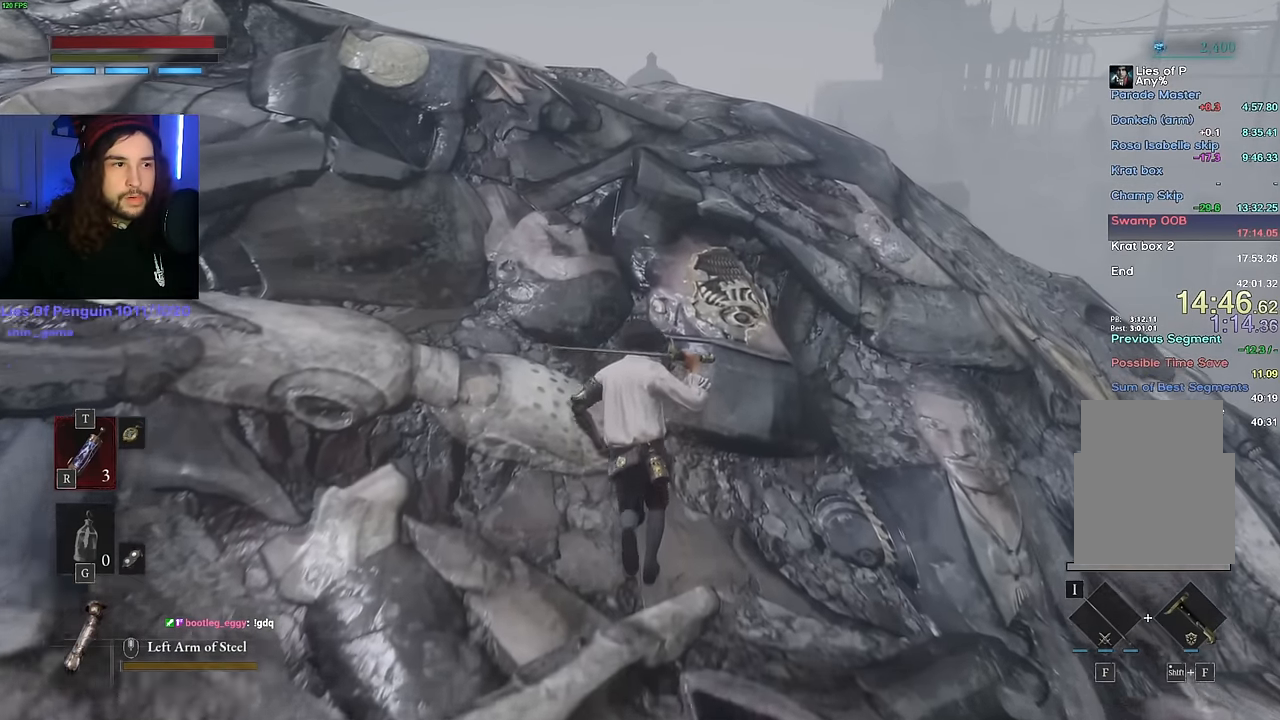
{"keys": ["w"], "mouse": [], "events": []}
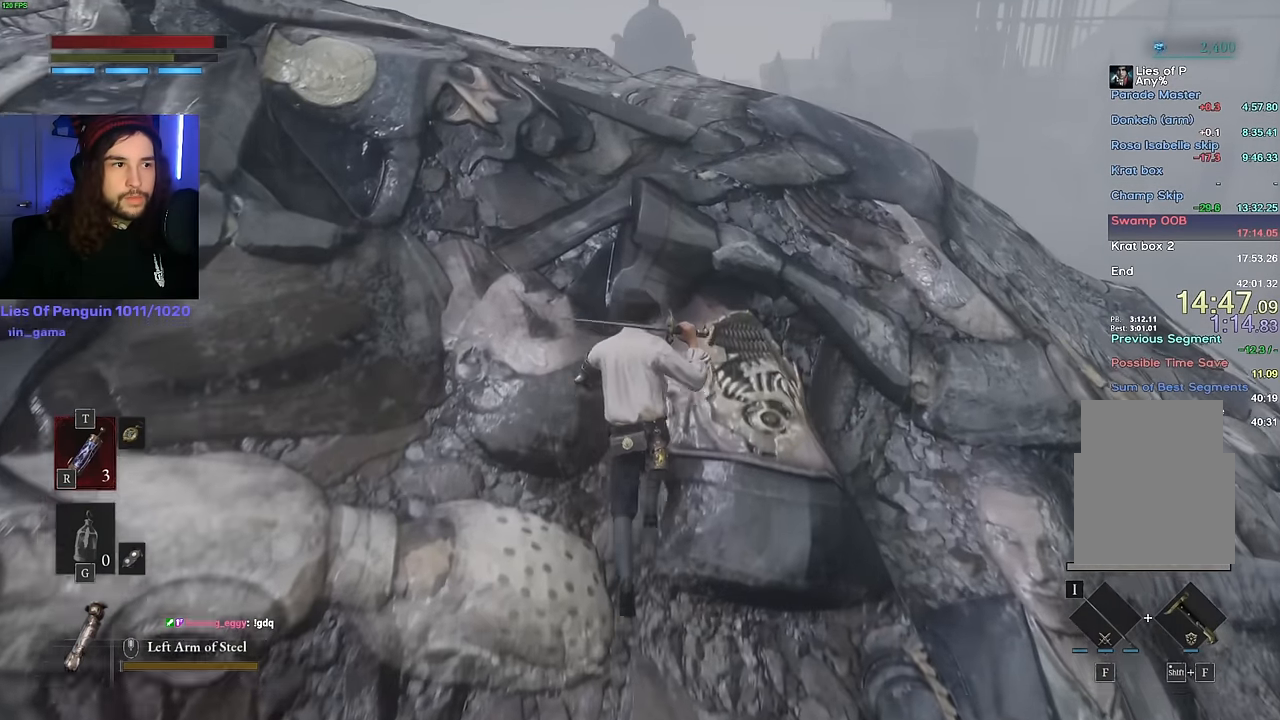
{"keys": ["space", "w"], "mouse": [], "events": [[117, "space", "down"]]}
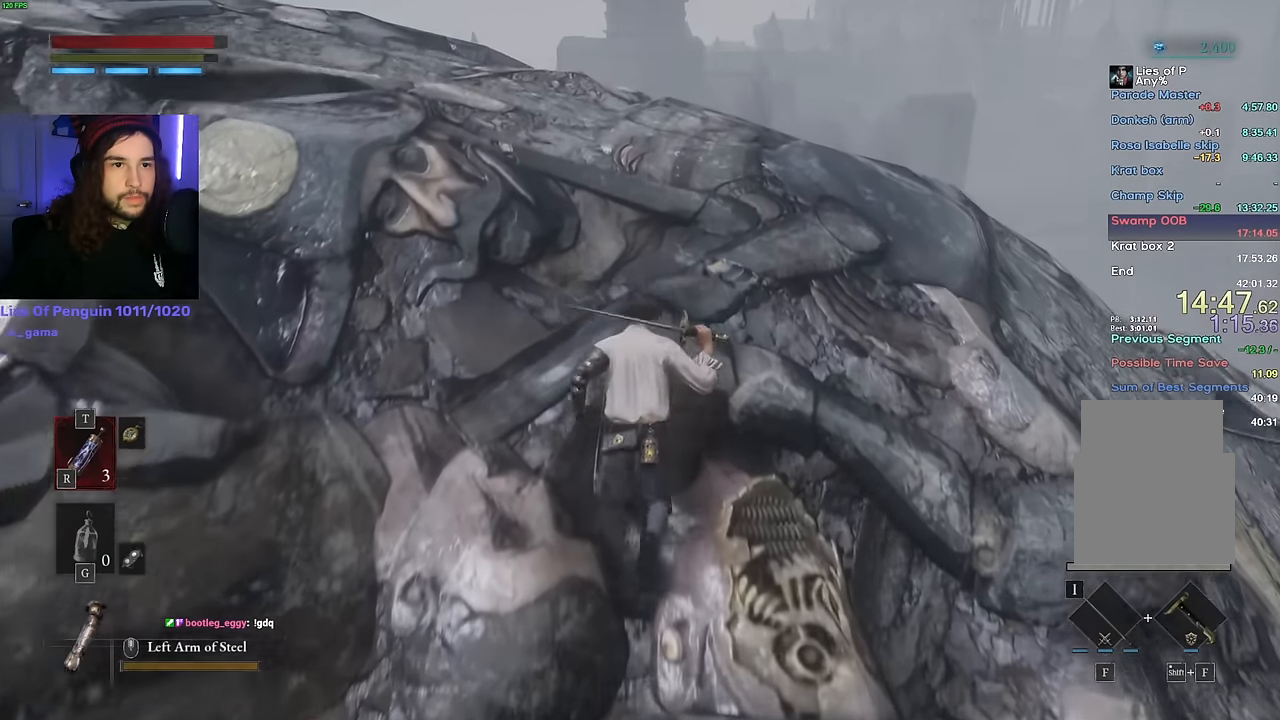
{"keys": ["space", "w"], "mouse": [], "events": []}
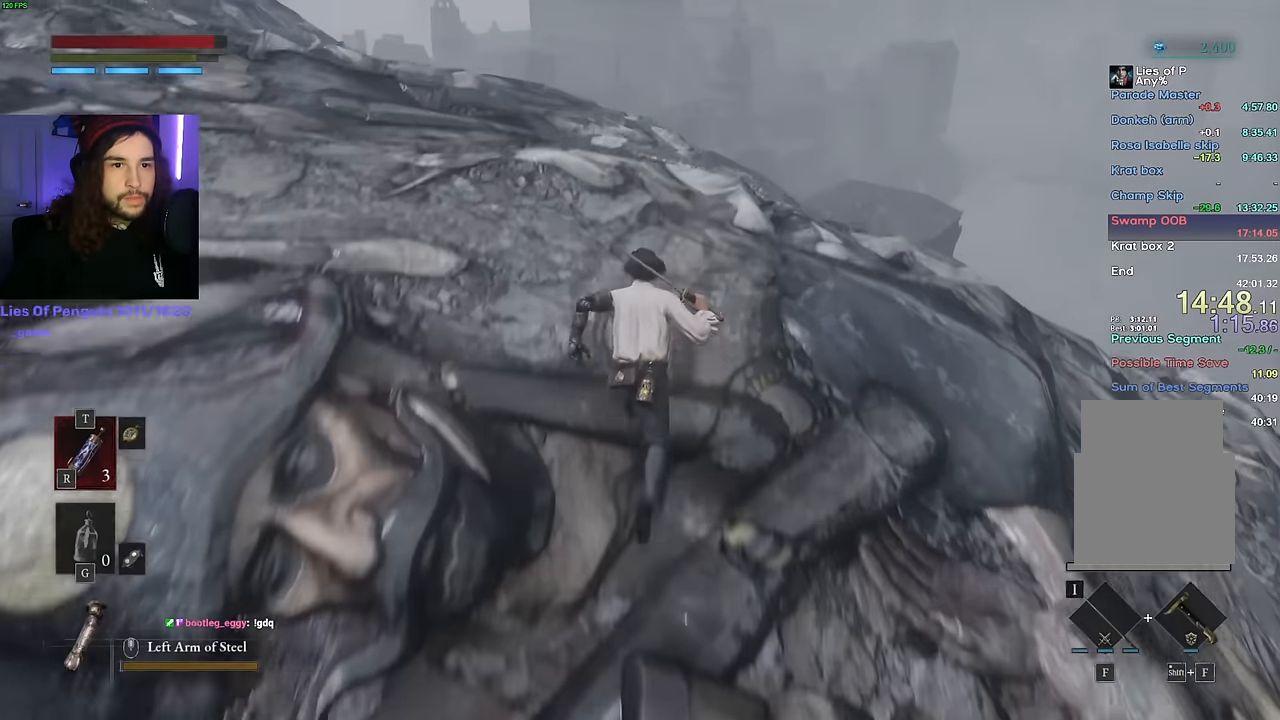
{"keys": ["space", "w"], "mouse": [], "events": []}
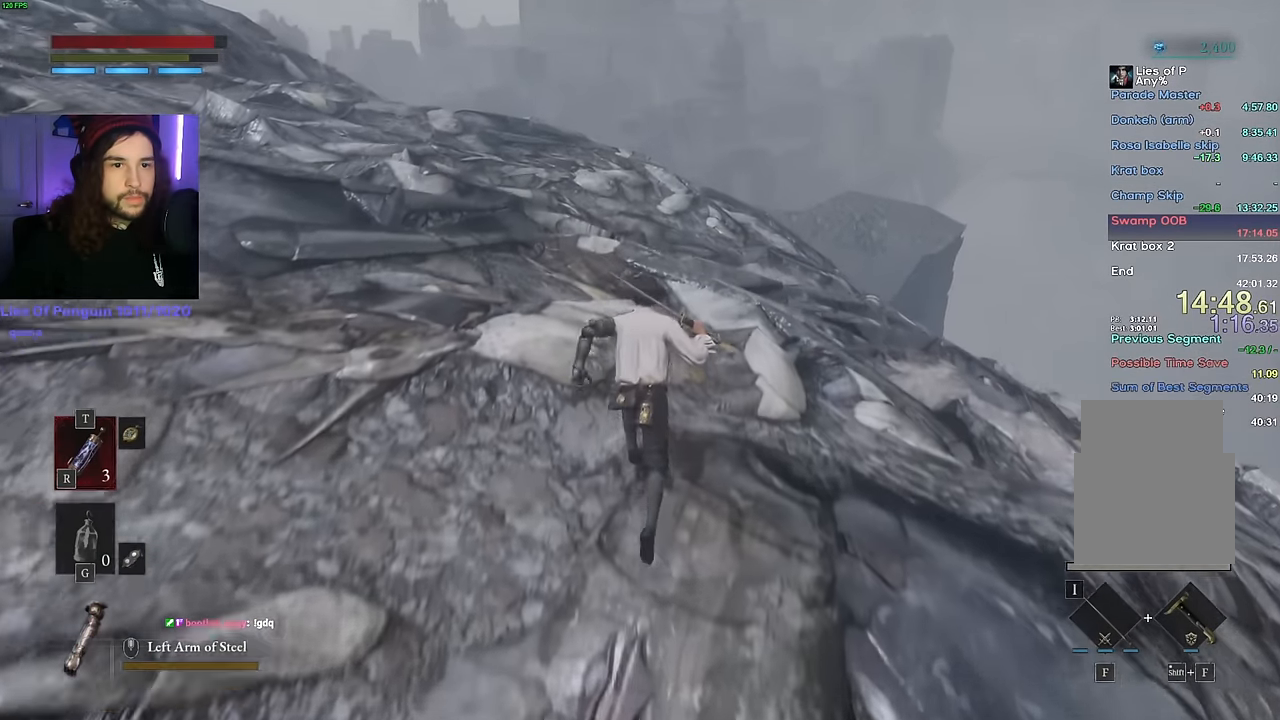
{"keys": ["space", "w"], "mouse": [], "events": []}
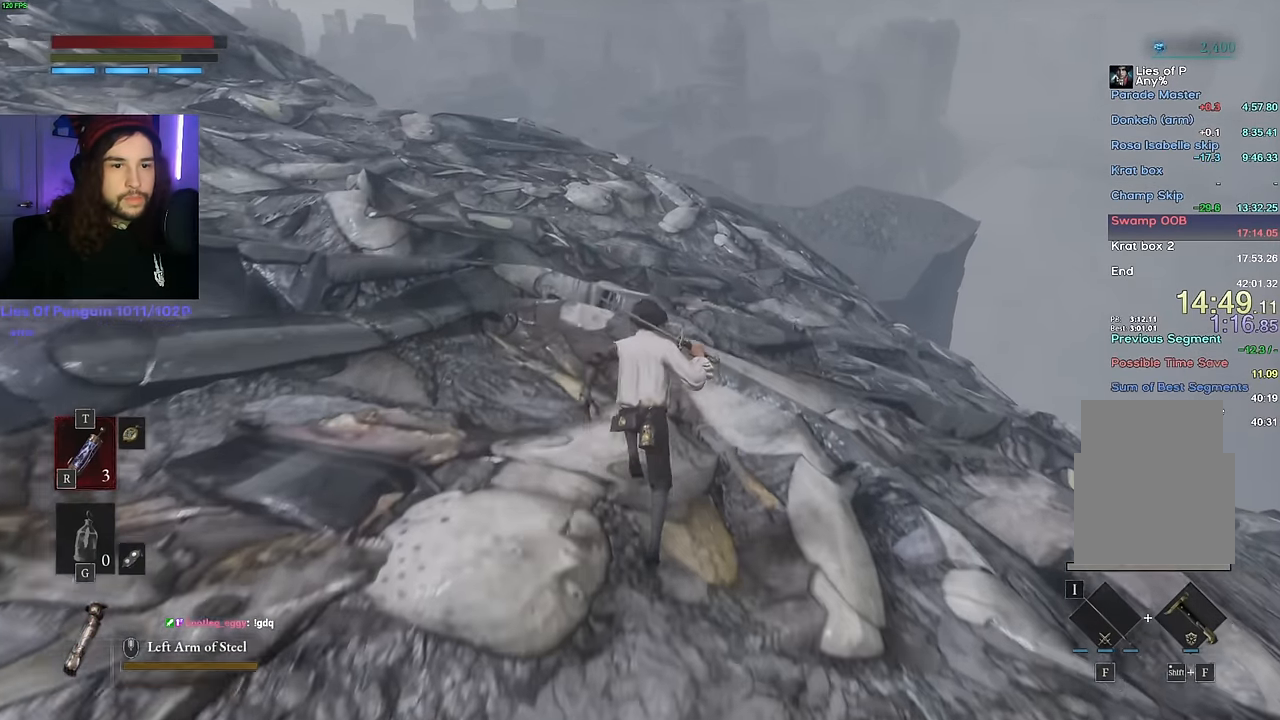
{"keys": ["space", "w"], "mouse": [], "events": []}
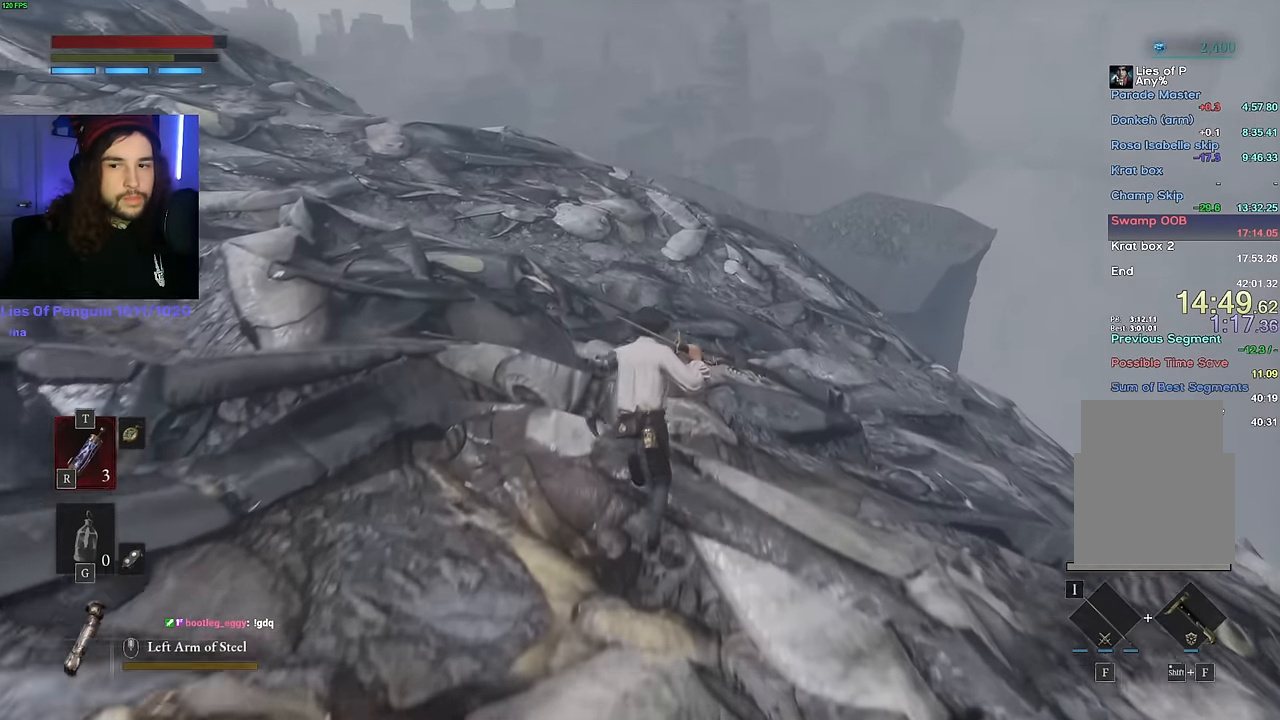
{"keys": ["space", "w"], "mouse": [], "events": []}
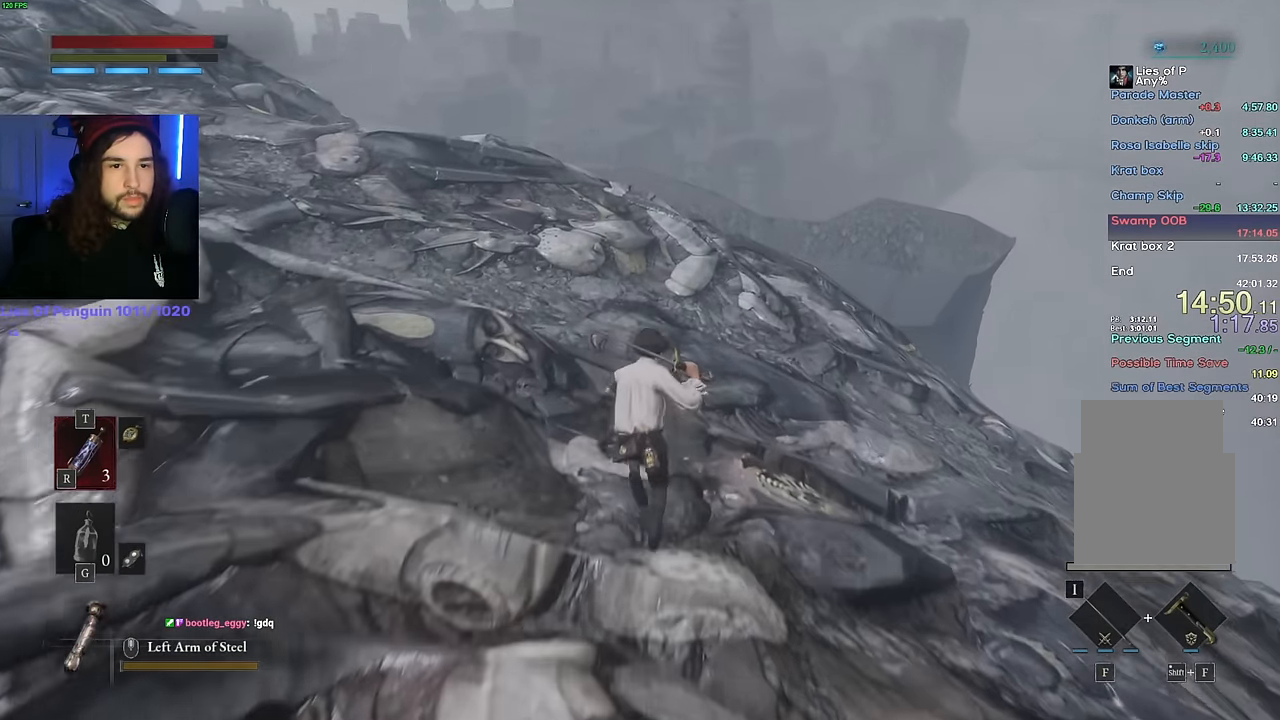
{"keys": ["space", "w"], "mouse": [], "events": []}
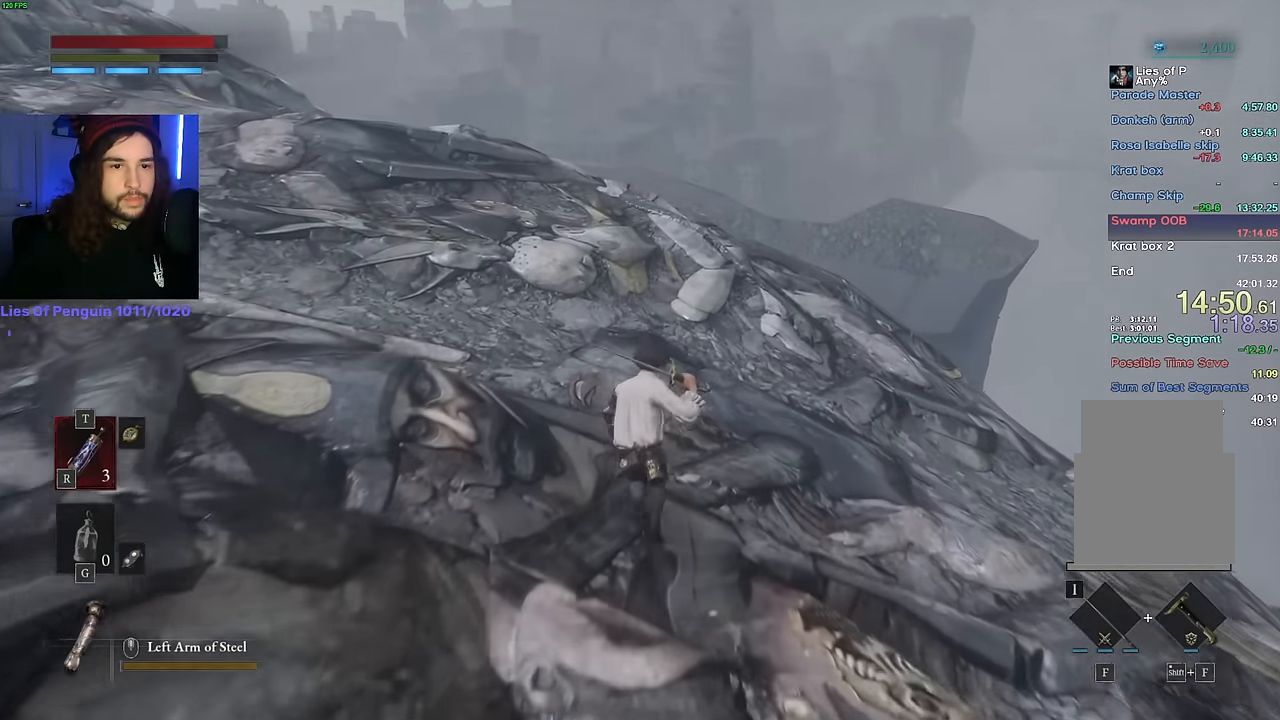
{"keys": ["space", "w"], "mouse": [], "events": []}
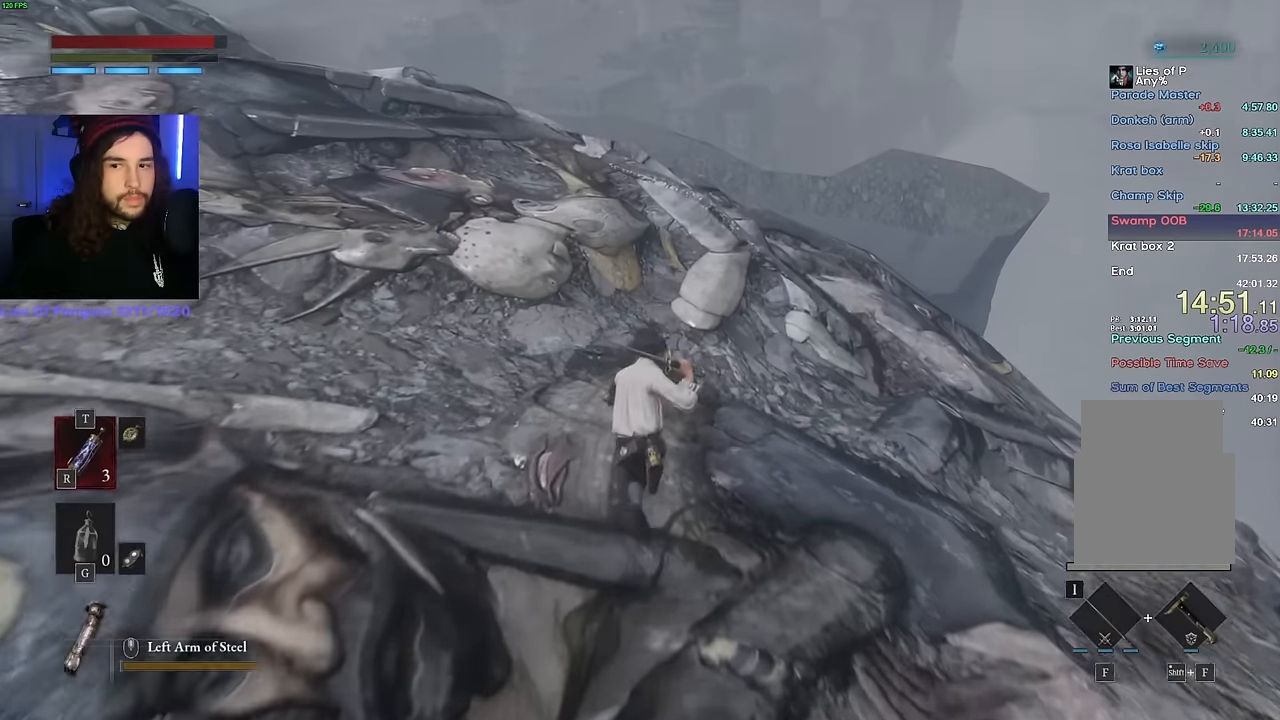
{"keys": ["space", "w"], "mouse": [], "events": []}
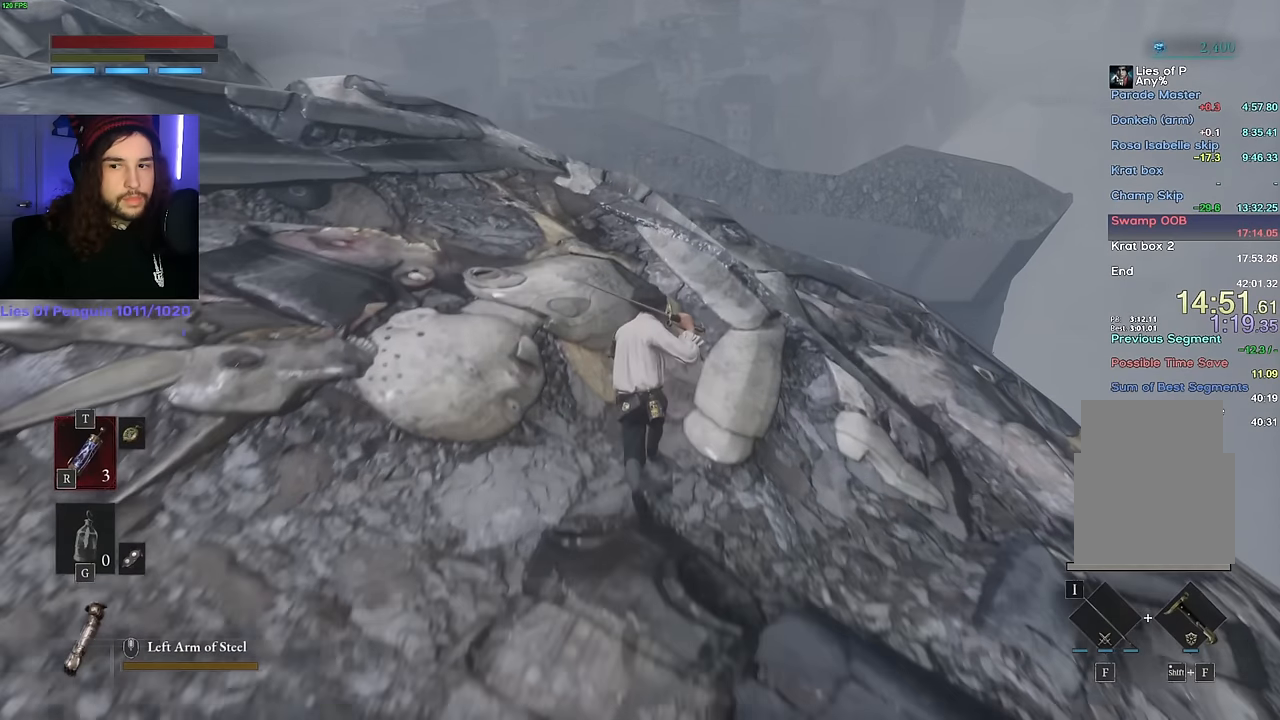
{"keys": ["space", "w"], "mouse": [], "events": []}
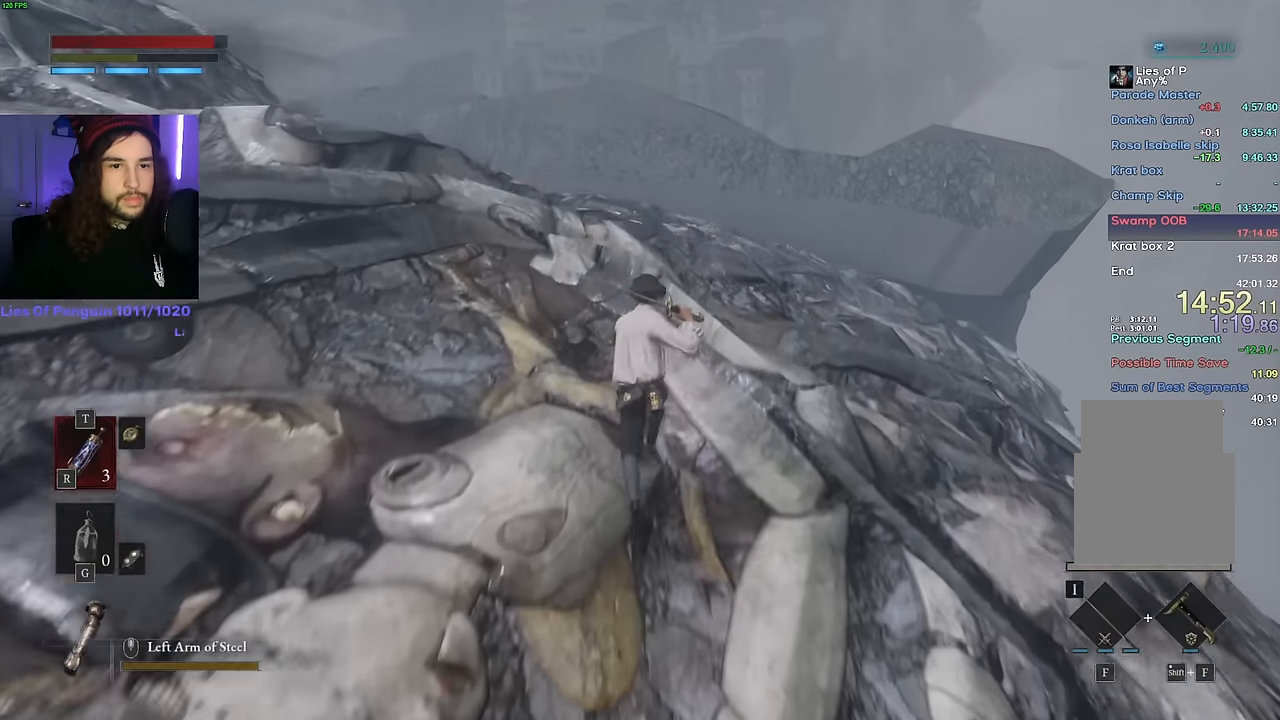
{"keys": ["space", "w"], "mouse": [], "events": []}
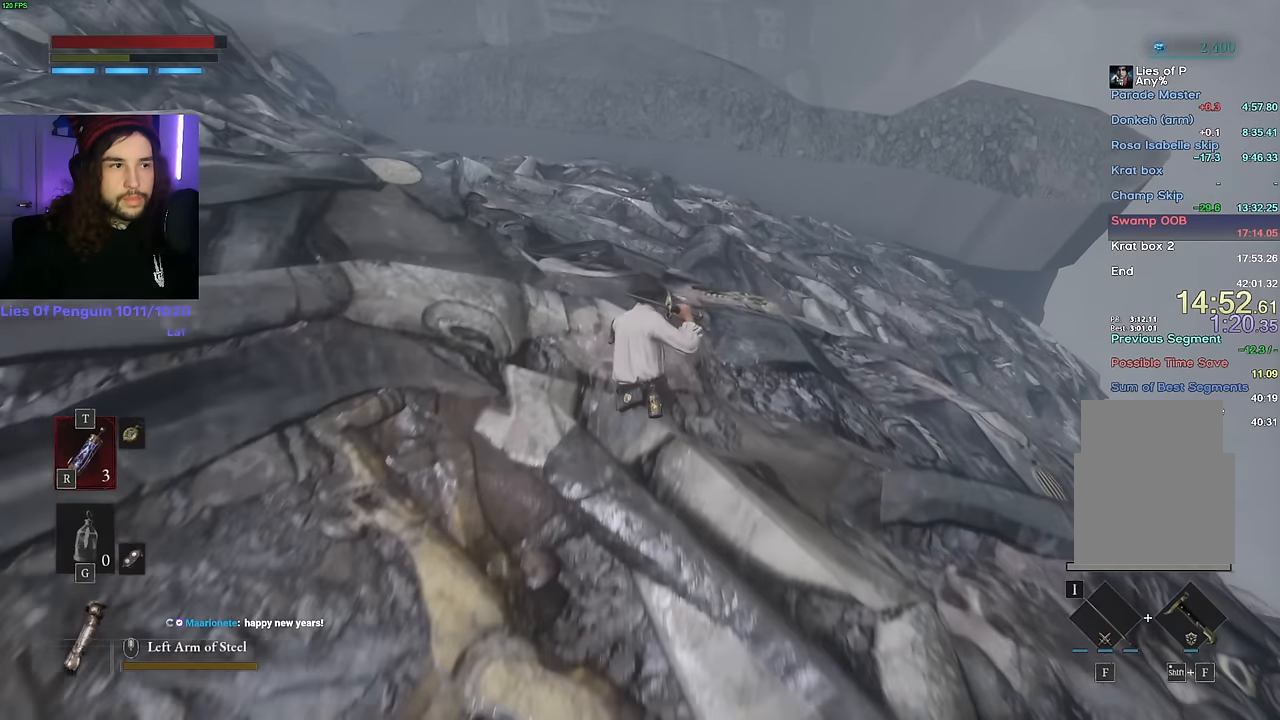
{"keys": ["space", "w"], "mouse": [], "events": []}
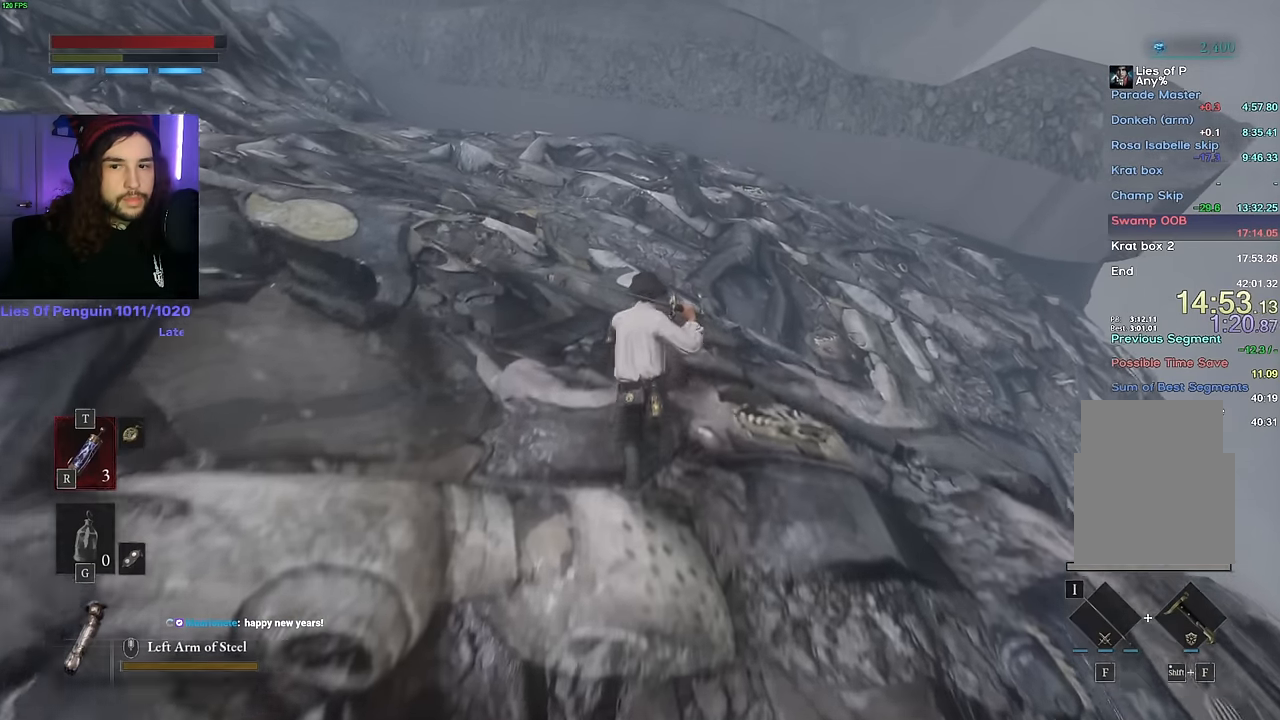
{"keys": ["space", "w"], "mouse": [], "events": []}
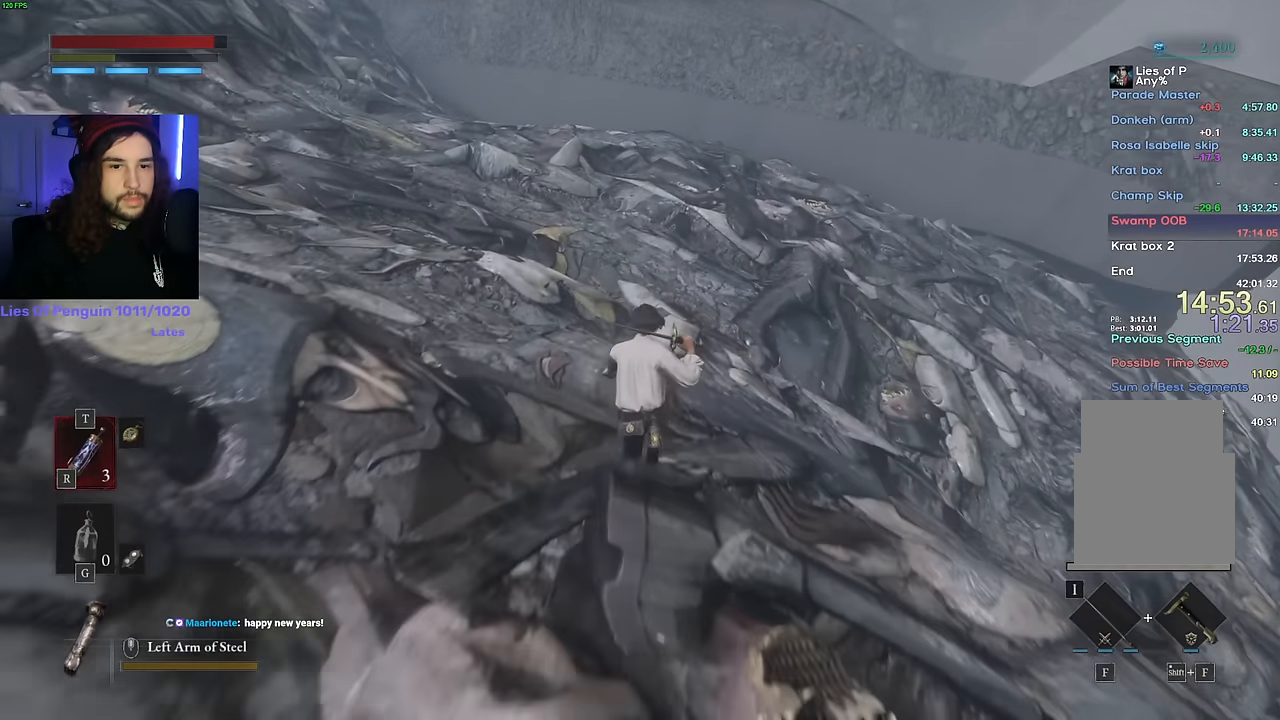
{"keys": ["space", "w"], "mouse": [], "events": []}
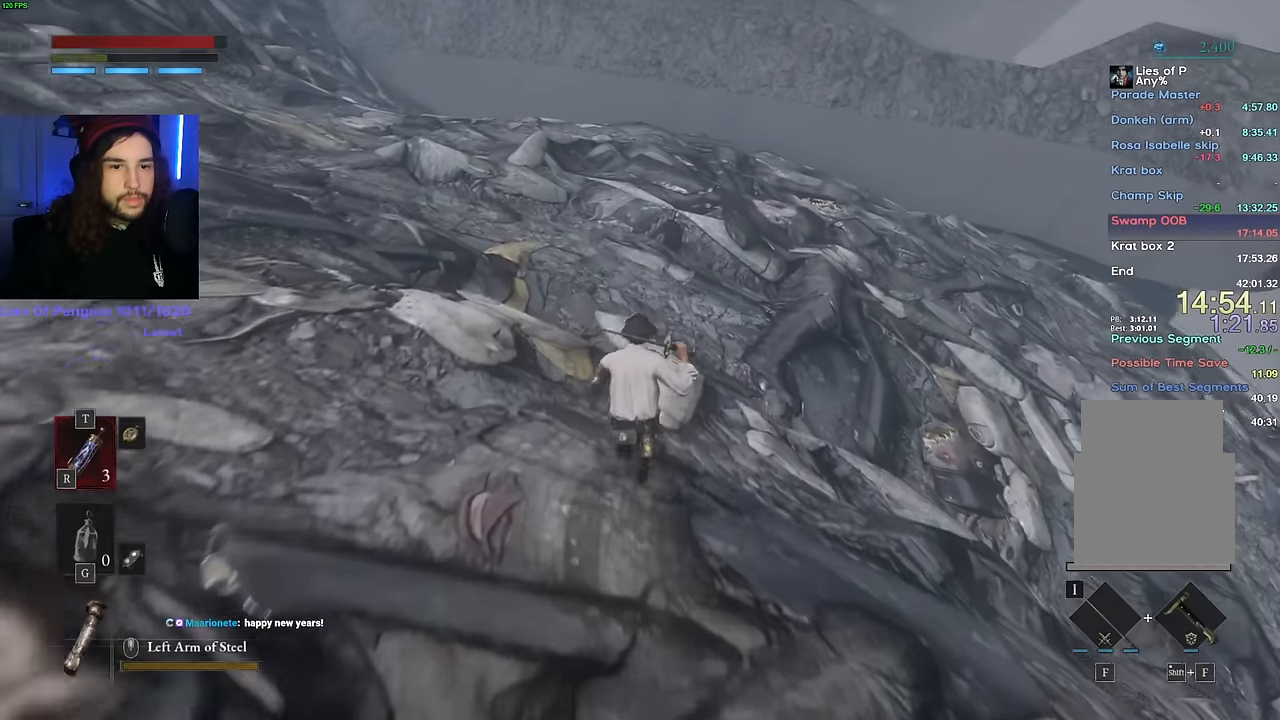
{"keys": ["space", "w"], "mouse": [], "events": []}
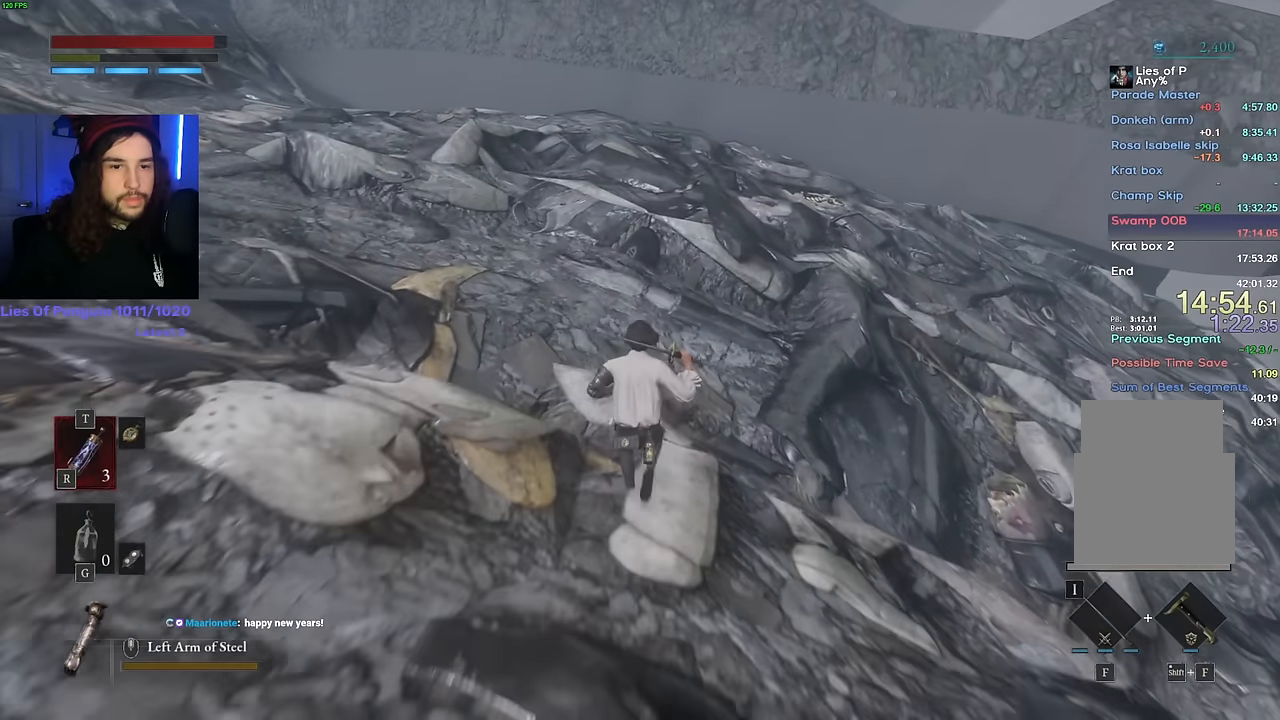
{"keys": ["space", "w"], "mouse": [], "events": []}
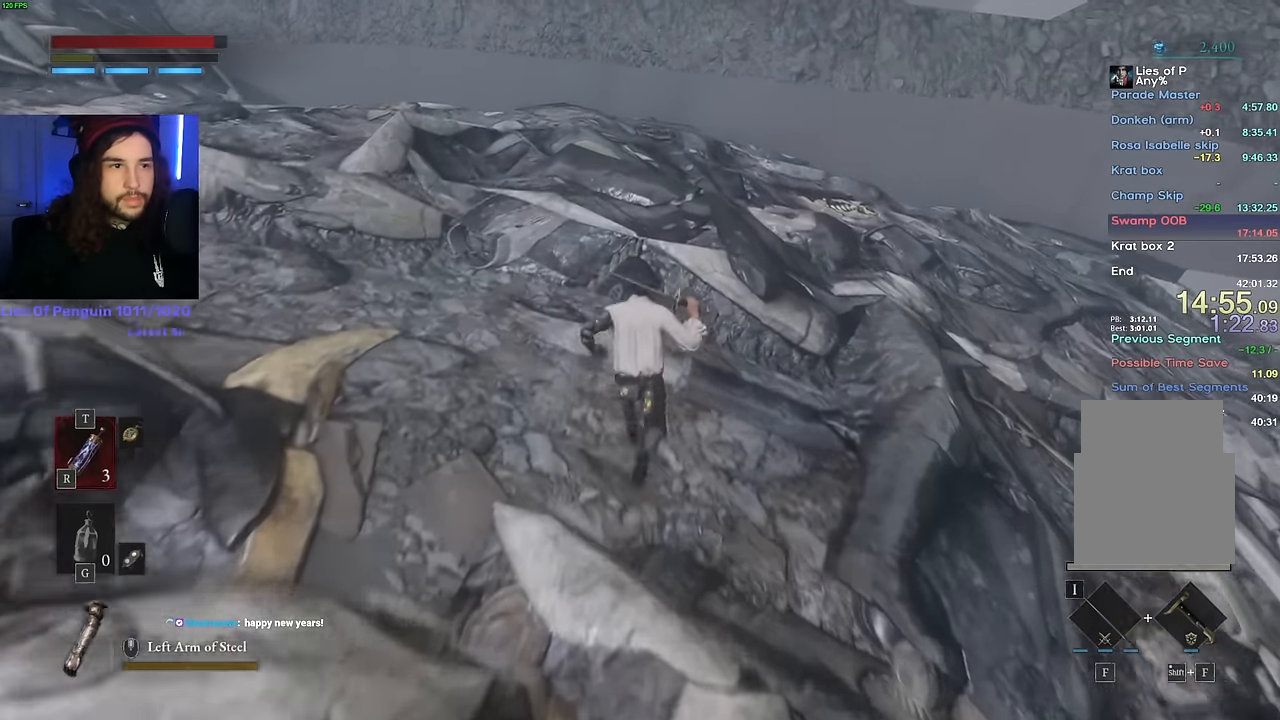
{"keys": ["space", "w"], "mouse": [], "events": []}
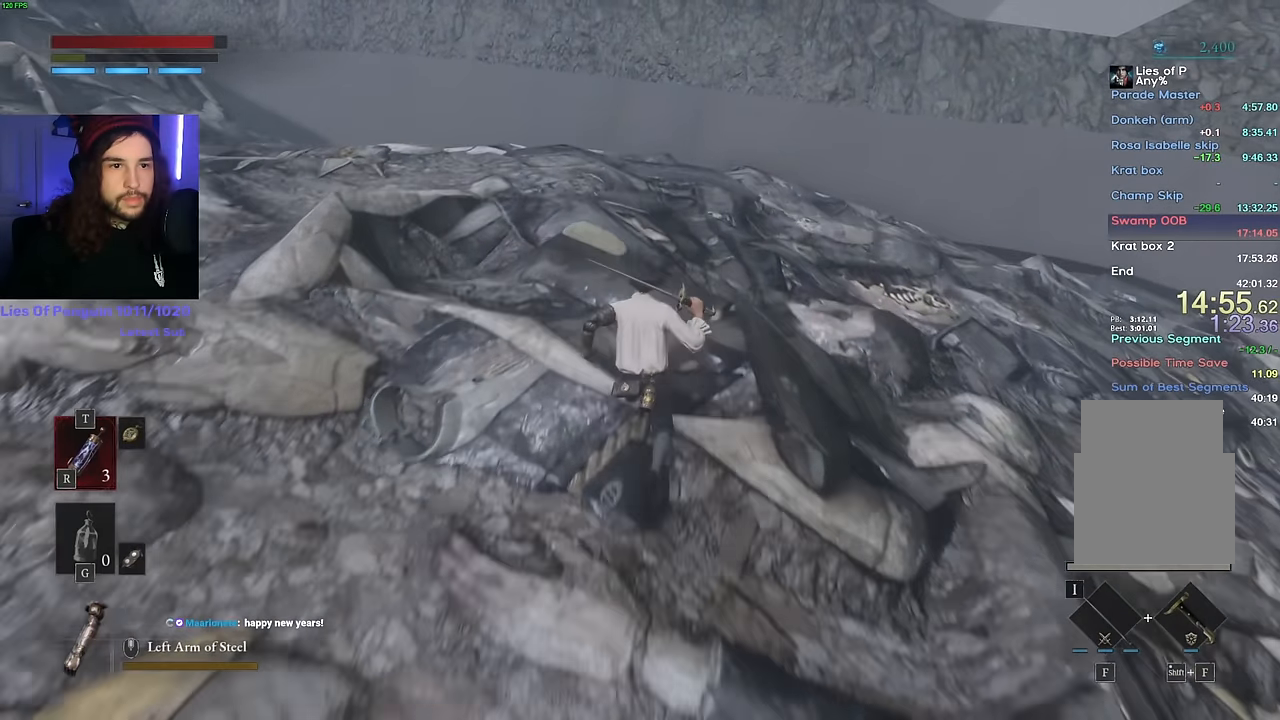
{"keys": ["w"], "mouse": [], "events": [[117, "space", "up"]]}
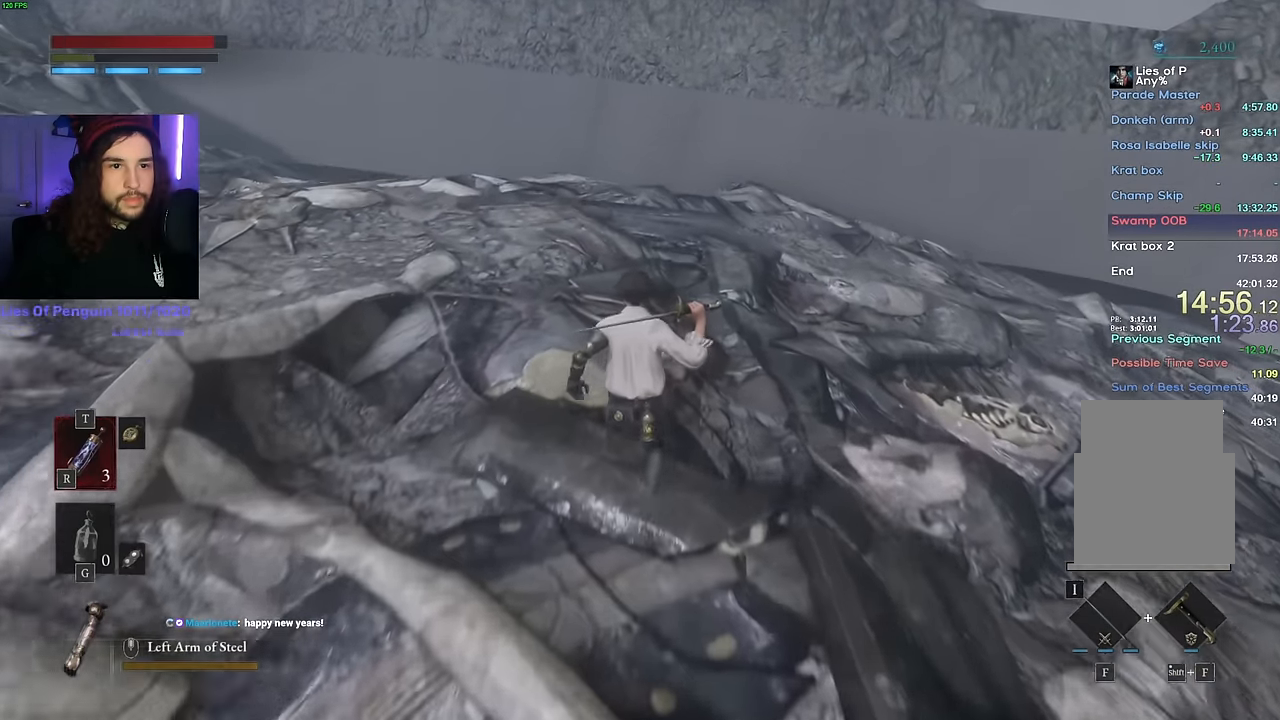
{"keys": ["space", "w"], "mouse": [], "events": [[17, "space", "down"]]}
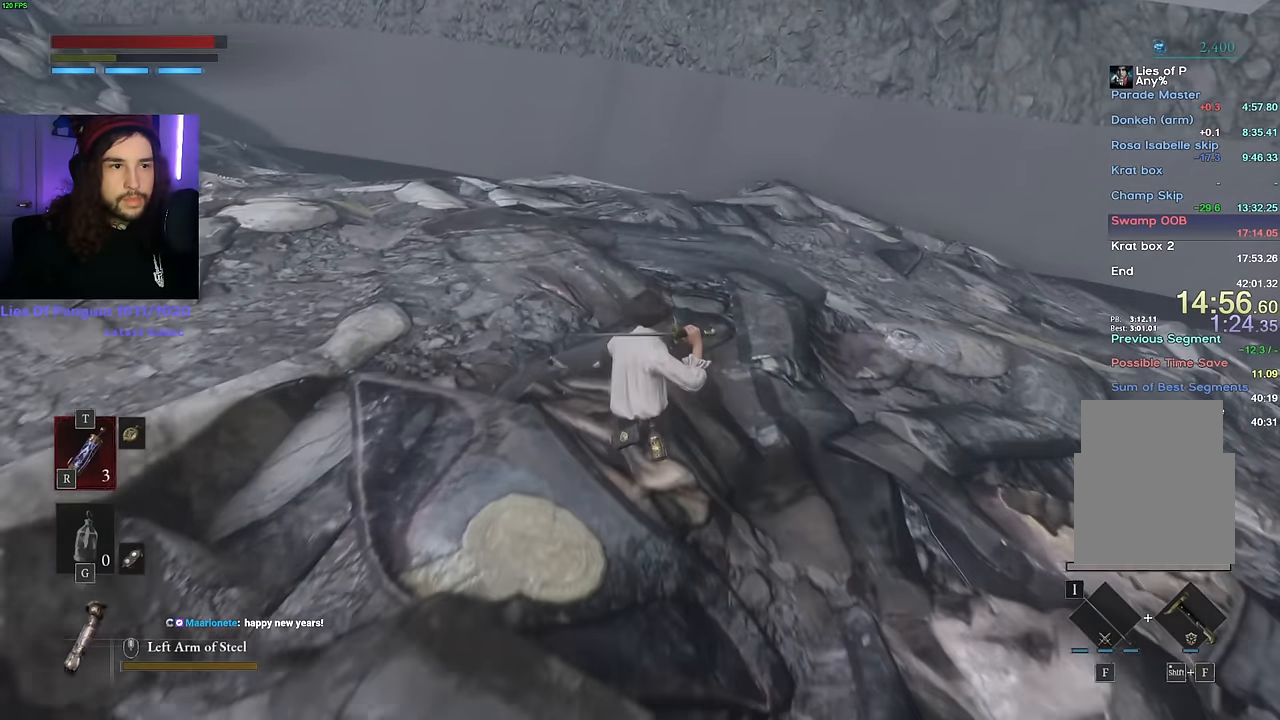
{"keys": ["space", "w"], "mouse": [], "events": []}
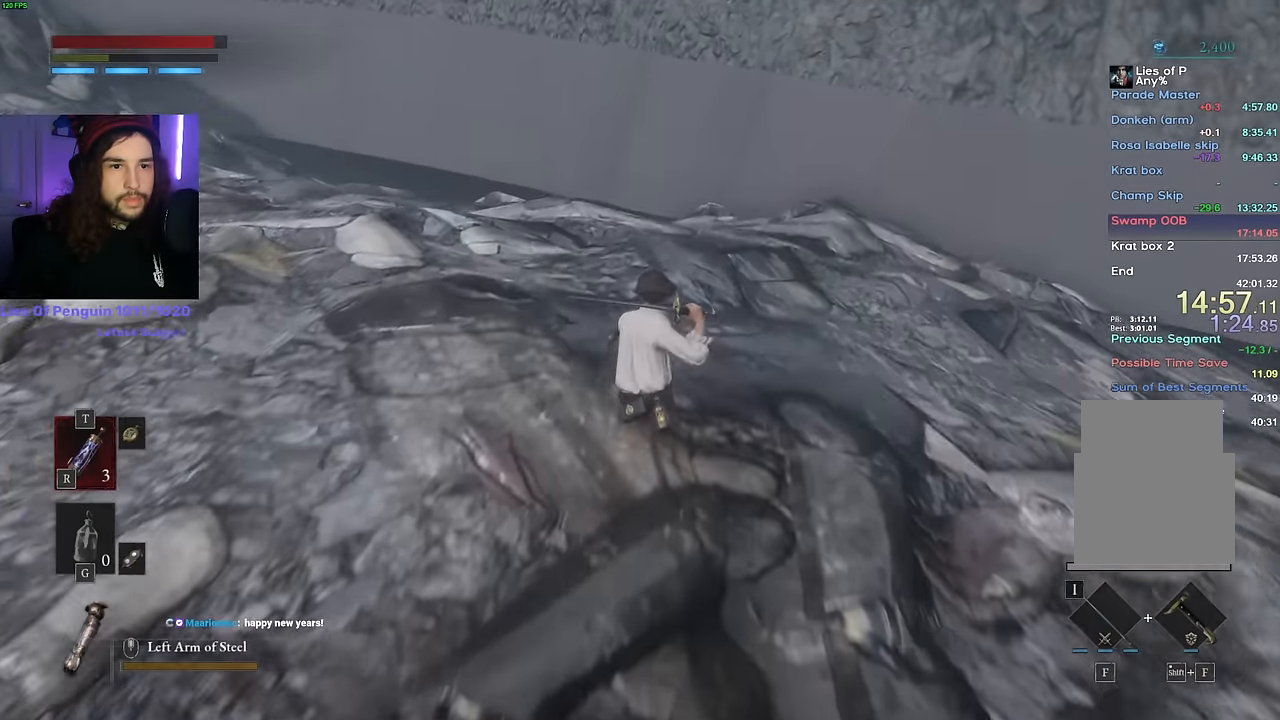
{"keys": ["space", "w"], "mouse": [], "events": []}
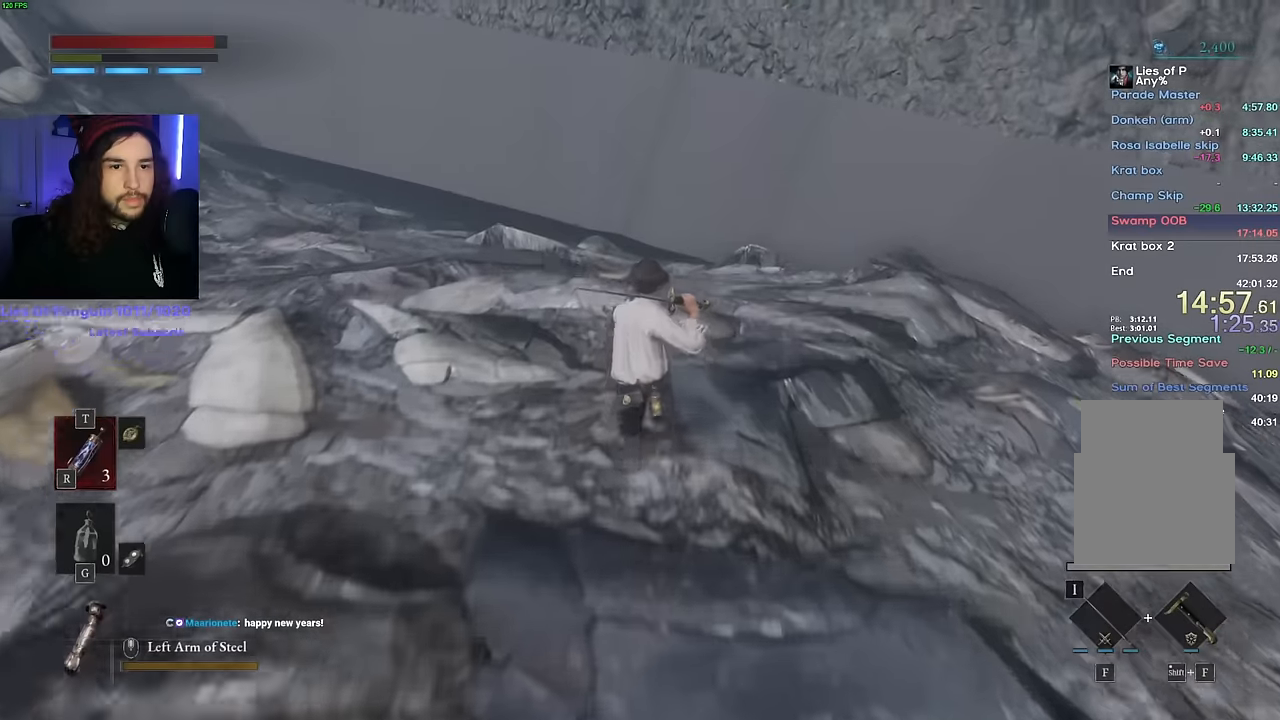
{"keys": ["w"], "mouse": [], "events": [[133, "space", "up"]]}
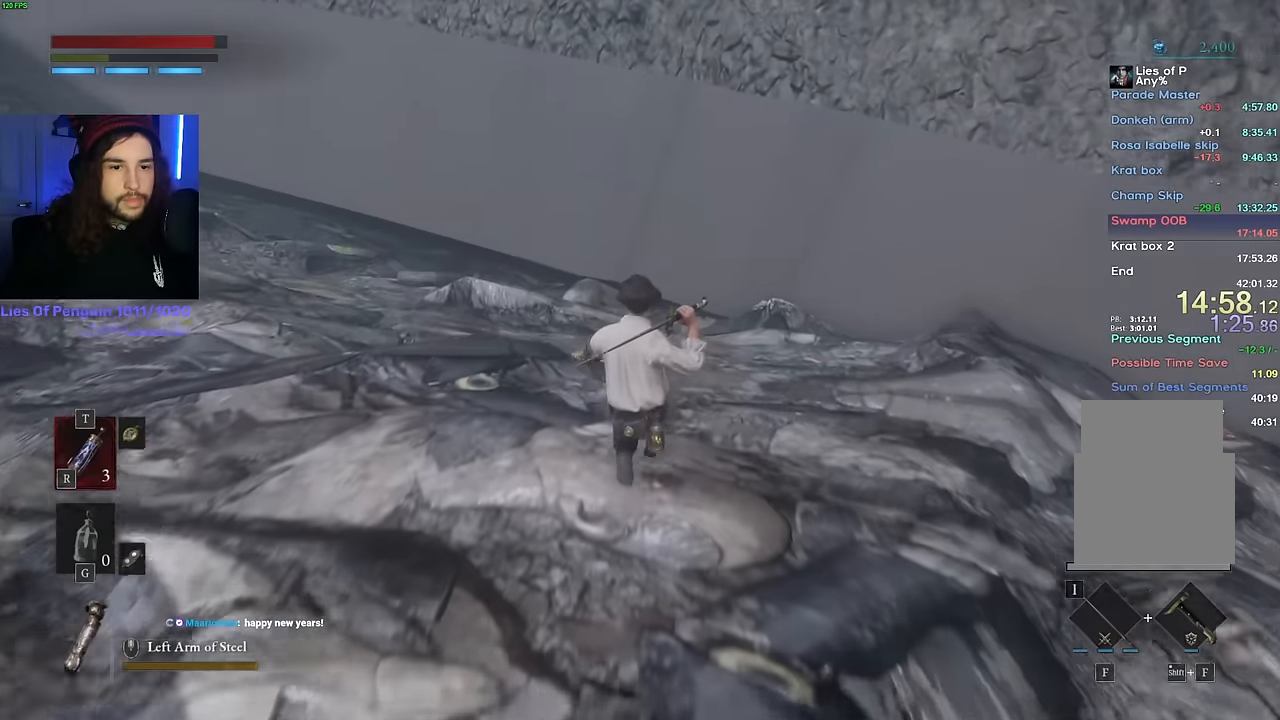
{"keys": ["w"], "mouse": [], "events": []}